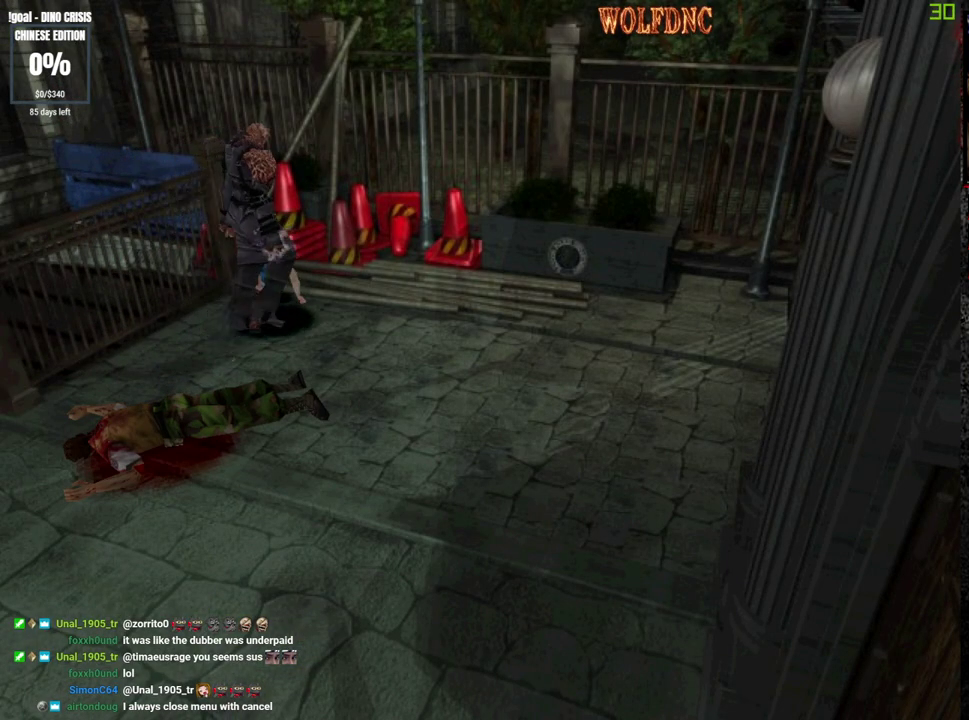
Gameplay with a controller (PlayStation layout); each line is a JSON object with the inputs held at the frame after it. "events" lists button and stick changes between this image and that frame as [ms after this image, input, new state], when the widget could be followed in between. Not read: L3 R3.
{"buttons": ["SQUARE", "DPAD_UP", "DPAD_RIGHT"], "events": [[17, "CROSS", "down"], [67, "DPAD_LEFT", "up"], [67, "DPAD_RIGHT", "down"], [67, "R1", "down"], [117, "CROSS", "up"], [117, "DPAD_UP", "up"], [217, "CROSS", "down"], [217, "DPAD_RIGHT", "up"], [217, "R1", "up"], [267, "CROSS", "up"], [267, "DPAD_UP", "down"], [450, "SQUARE", "down"], [500, "DPAD_RIGHT", "down"]]}
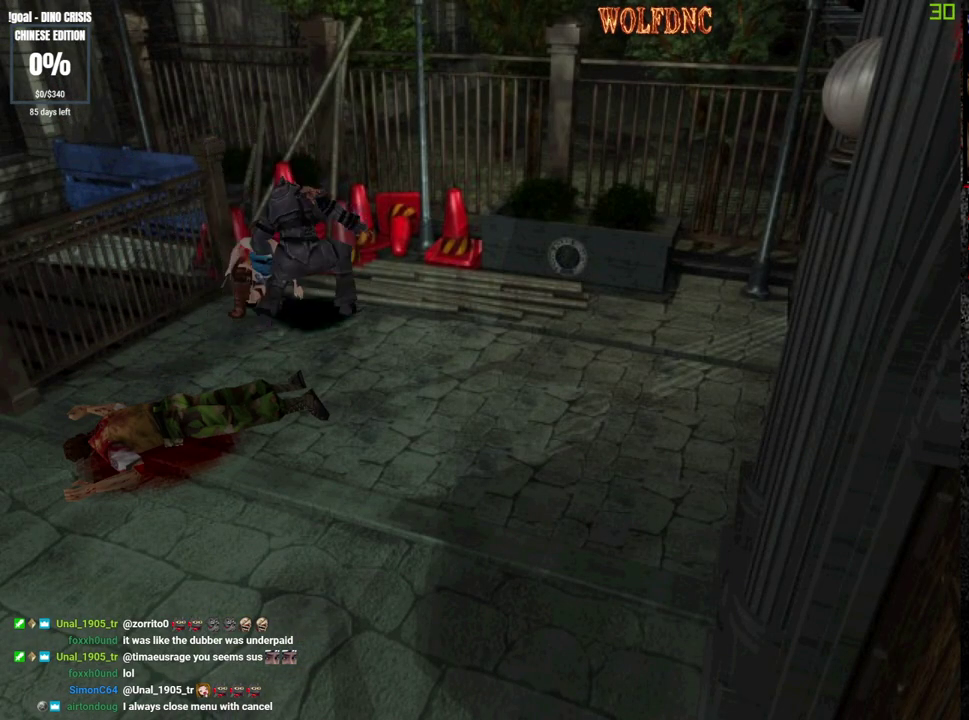
{"buttons": [], "events": [[133, "DPAD_RIGHT", "up"], [183, "SQUARE", "up"], [233, "DPAD_UP", "up"]]}
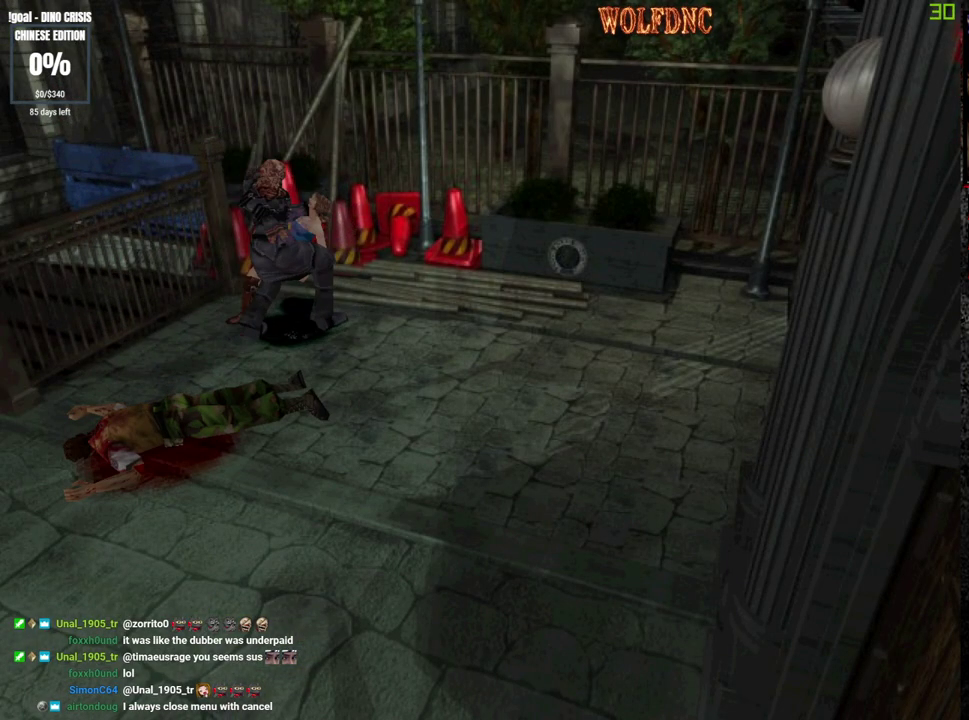
{"buttons": ["CROSS", "R1", "DPAD_RIGHT"], "events": [[250, "DPAD_DOWN", "down"], [283, "CROSS", "down"], [283, "R1", "down"], [283, "SQUARE", "down"], [333, "CROSS", "up"], [333, "DPAD_DOWN", "up"], [333, "R1", "up"], [333, "SQUARE", "up"], [383, "CROSS", "down"], [383, "DPAD_DOWN", "down"], [383, "R1", "down"], [383, "SQUARE", "down"], [433, "DPAD_RIGHT", "down"], [433, "SQUARE", "up"], [483, "DPAD_DOWN", "up"]]}
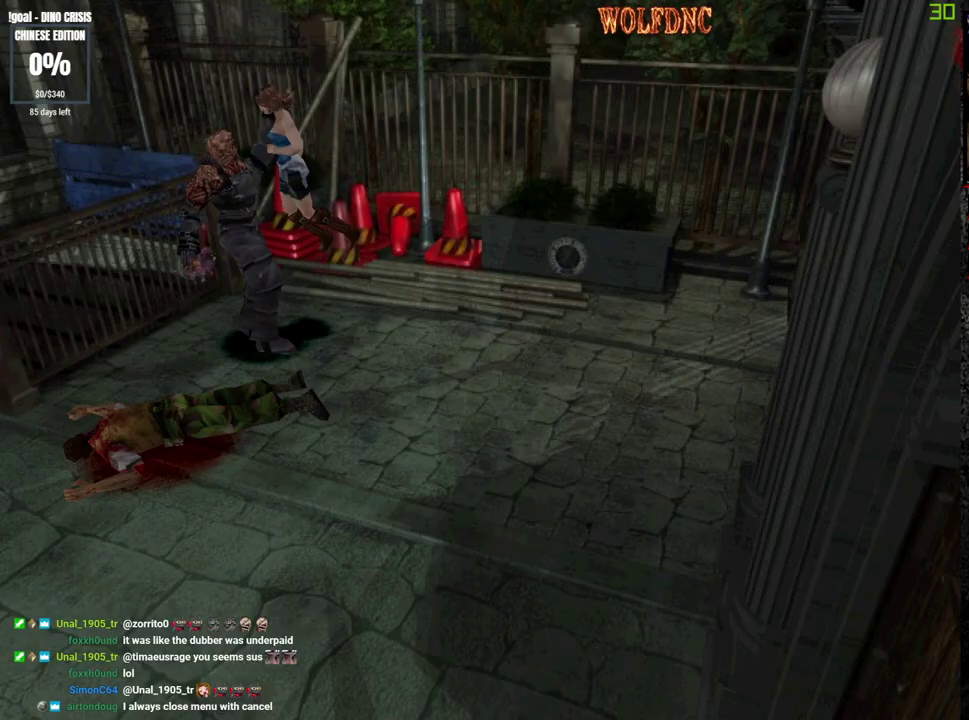
{"buttons": ["CROSS", "SQUARE", "DPAD_LEFT"], "events": [[33, "SQUARE", "down"], [67, "CROSS", "up"], [67, "DPAD_DOWN", "down"], [67, "DPAD_LEFT", "down"], [67, "DPAD_RIGHT", "up"], [67, "R1", "up"], [67, "SQUARE", "up"], [117, "CROSS", "down"], [117, "DPAD_LEFT", "up"], [117, "R1", "down"], [117, "SQUARE", "down"], [167, "DPAD_DOWN", "up"], [167, "DPAD_RIGHT", "down"], [167, "R1", "up"], [217, "DPAD_DOWN", "down"], [217, "DPAD_LEFT", "down"], [217, "DPAD_RIGHT", "up"], [267, "CROSS", "up"], [267, "SQUARE", "up"], [300, "CROSS", "down"], [300, "DPAD_DOWN", "up"], [300, "DPAD_LEFT", "up"], [300, "DPAD_RIGHT", "down"], [300, "SQUARE", "down"], [350, "CROSS", "up"], [350, "DPAD_DOWN", "down"], [350, "DPAD_LEFT", "down"], [350, "DPAD_RIGHT", "up"], [350, "SQUARE", "up"], [400, "CROSS", "down"], [400, "SQUARE", "down"], [450, "CROSS", "up"], [450, "DPAD_RIGHT", "down"], [450, "SQUARE", "up"], [500, "CROSS", "down"], [500, "DPAD_DOWN", "up"], [500, "DPAD_RIGHT", "up"], [500, "SQUARE", "down"]]}
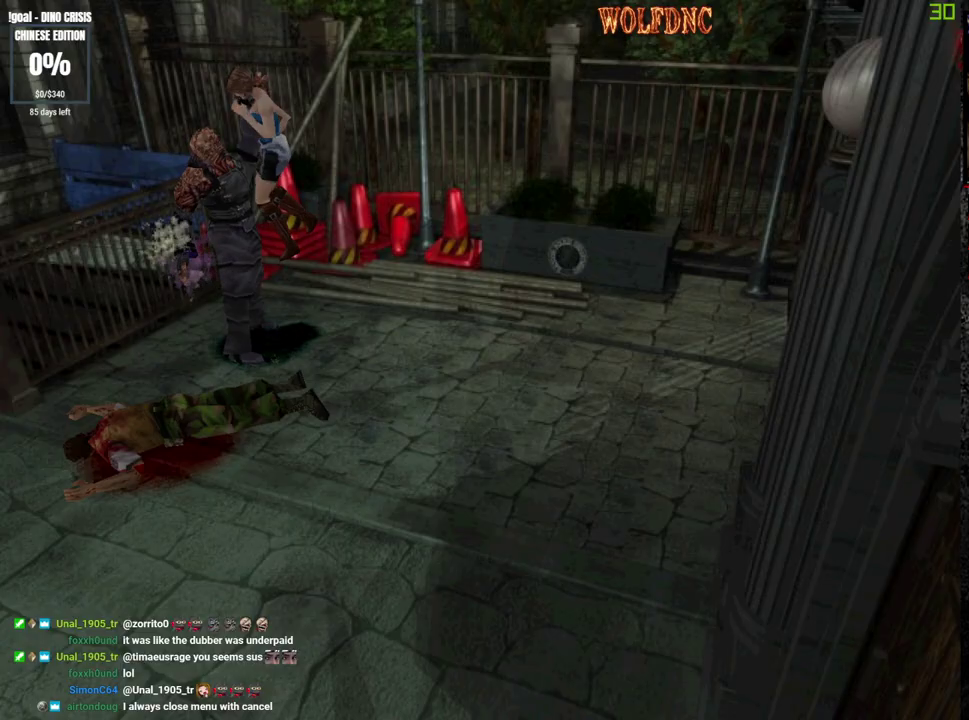
{"buttons": ["DPAD_DOWN", "DPAD_LEFT"], "events": [[50, "DPAD_DOWN", "down"], [83, "DPAD_LEFT", "up"], [83, "DPAD_RIGHT", "down"], [133, "CROSS", "up"], [133, "DPAD_DOWN", "up"], [133, "DPAD_RIGHT", "up"], [133, "SQUARE", "up"], [183, "CROSS", "down"], [183, "DPAD_DOWN", "down"], [183, "DPAD_LEFT", "down"], [183, "SQUARE", "down"], [233, "CROSS", "up"], [233, "DPAD_LEFT", "up"], [233, "DPAD_RIGHT", "down"], [233, "SQUARE", "up"], [283, "CROSS", "down"], [283, "DPAD_LEFT", "down"], [283, "DPAD_RIGHT", "up"], [367, "CROSS", "up"], [367, "DPAD_RIGHT", "down"], [417, "CROSS", "down"], [417, "DPAD_DOWN", "up"], [417, "DPAD_LEFT", "up"], [417, "SQUARE", "down"], [467, "CROSS", "up"], [467, "DPAD_DOWN", "down"], [467, "DPAD_LEFT", "down"], [467, "DPAD_RIGHT", "up"], [467, "SQUARE", "up"]]}
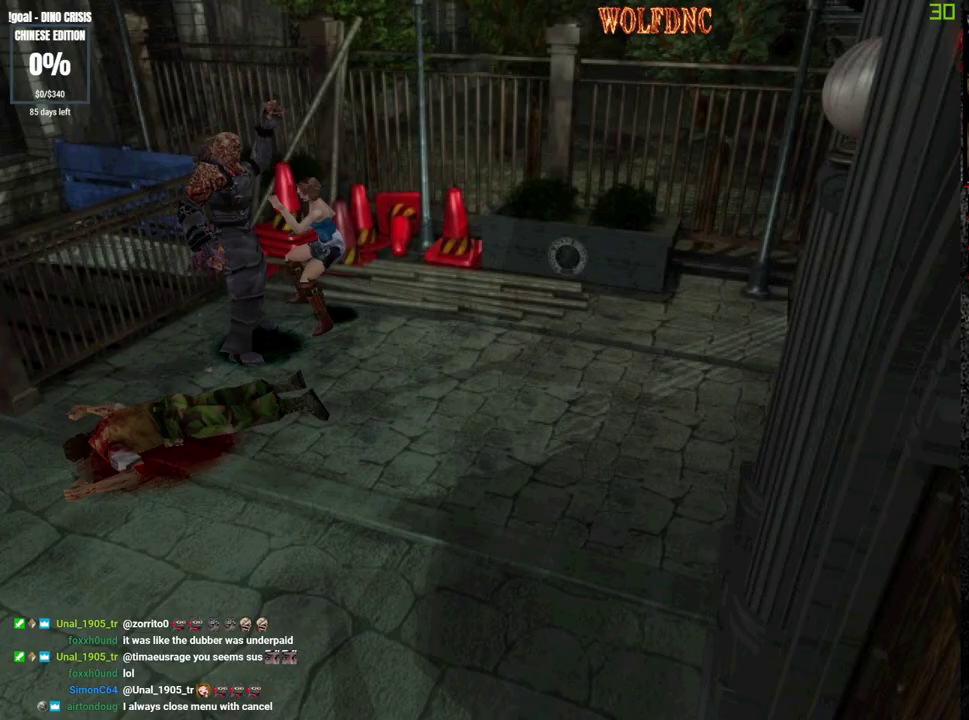
{"buttons": ["DPAD_UP", "DPAD_LEFT"], "events": [[17, "CROSS", "down"], [17, "DPAD_RIGHT", "down"], [100, "CROSS", "up"], [100, "DPAD_DOWN", "up"], [100, "DPAD_LEFT", "up"], [150, "DPAD_RIGHT", "up"], [333, "DPAD_LEFT", "down"], [483, "DPAD_UP", "down"]]}
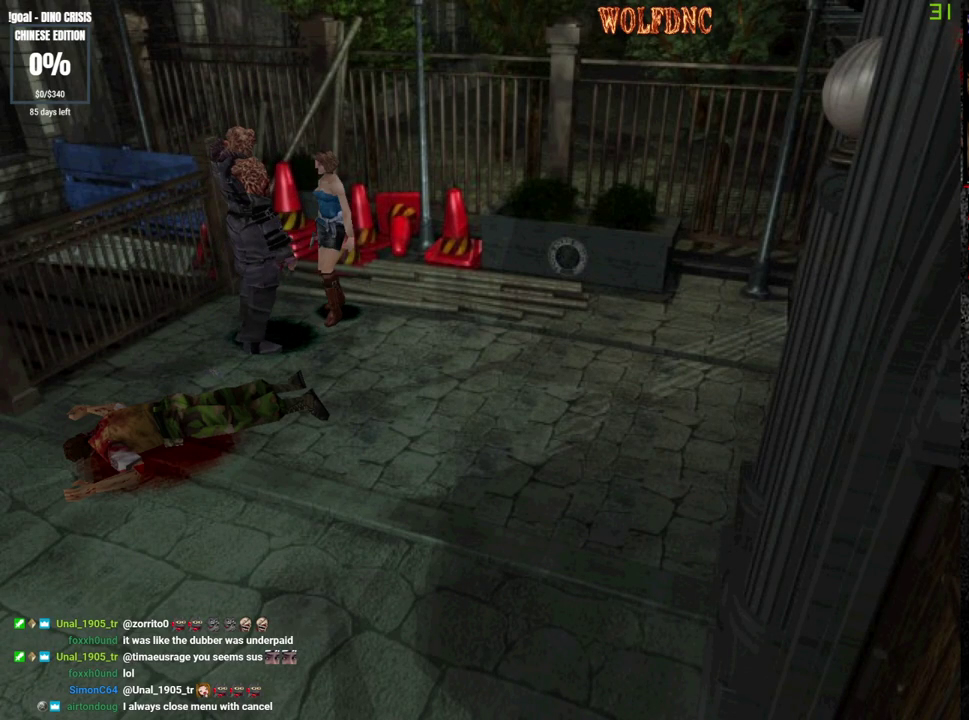
{"buttons": ["SQUARE", "DPAD_UP"], "events": [[33, "SQUARE", "down"], [217, "DPAD_LEFT", "up"], [267, "DPAD_RIGHT", "down"], [400, "DPAD_RIGHT", "up"]]}
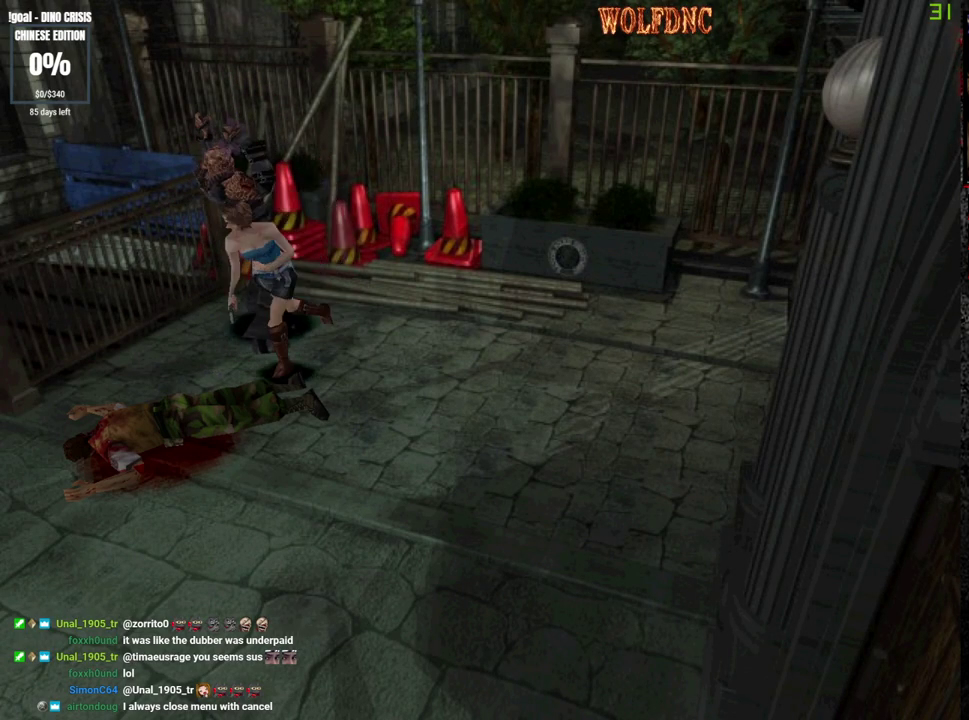
{"buttons": ["SQUARE", "DPAD_UP", "DPAD_RIGHT"], "events": [[233, "DPAD_LEFT", "down"], [367, "DPAD_LEFT", "up"], [367, "DPAD_RIGHT", "down"]]}
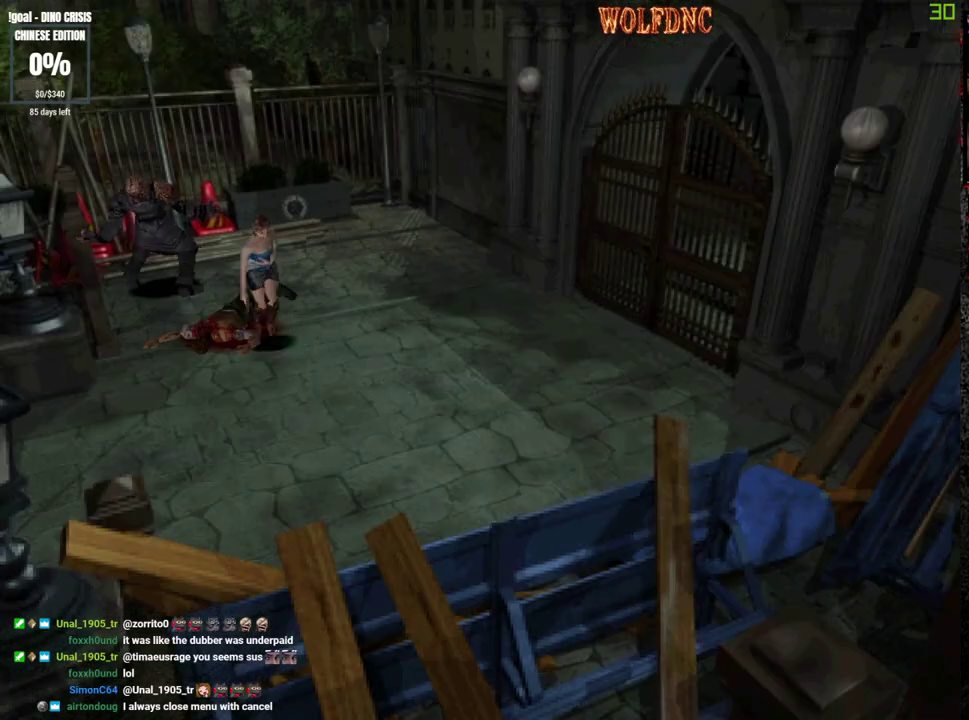
{"buttons": ["CROSS", "R1"], "events": [[200, "R1", "down"], [250, "DPAD_UP", "up"], [300, "DPAD_RIGHT", "up"], [300, "SQUARE", "up"], [333, "CROSS", "down"]]}
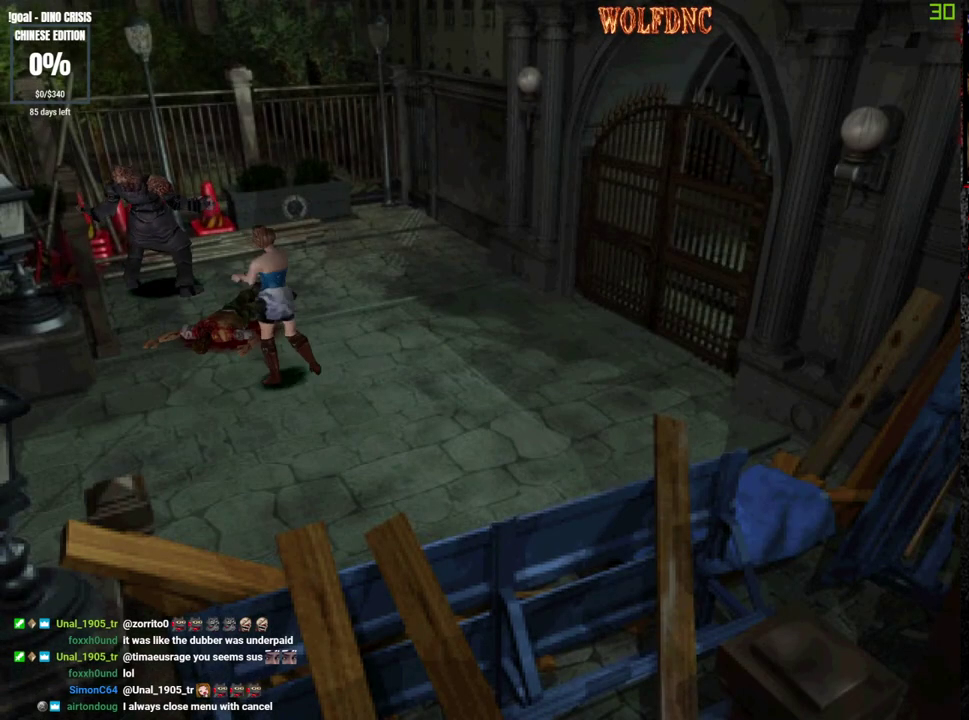
{"buttons": ["CROSS", "R1"], "events": []}
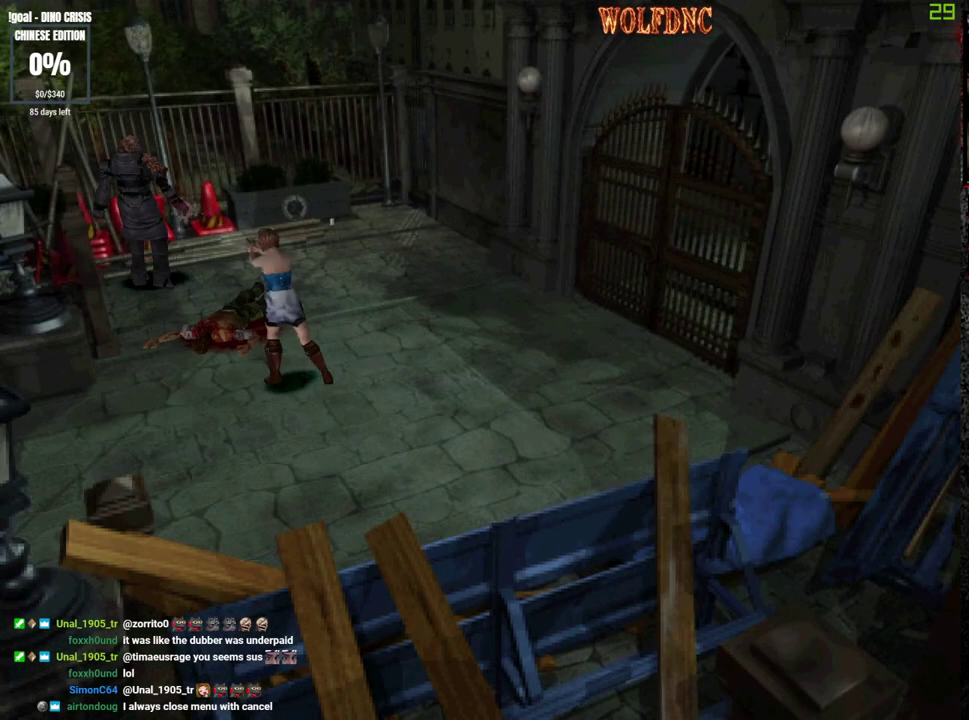
{"buttons": ["CROSS", "R1"], "events": []}
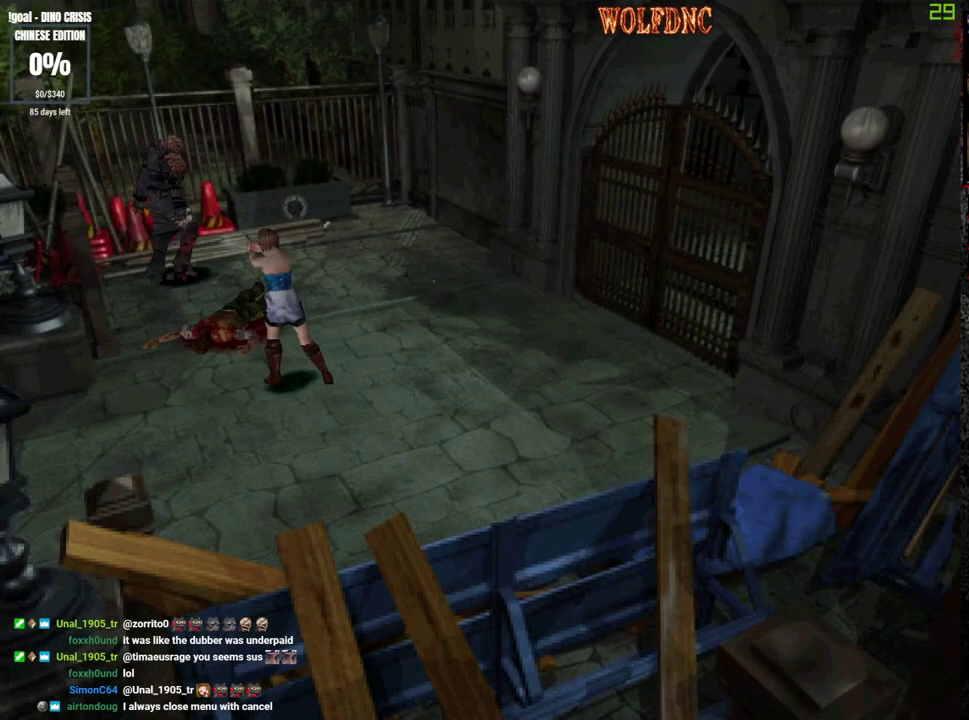
{"buttons": ["CROSS"], "events": [[50, "R1", "up"], [100, "R1", "down"], [150, "R1", "up"], [200, "R1", "down"], [250, "R1", "up"], [283, "R1", "down"], [333, "R1", "up"], [383, "R1", "down"], [433, "R1", "up"]]}
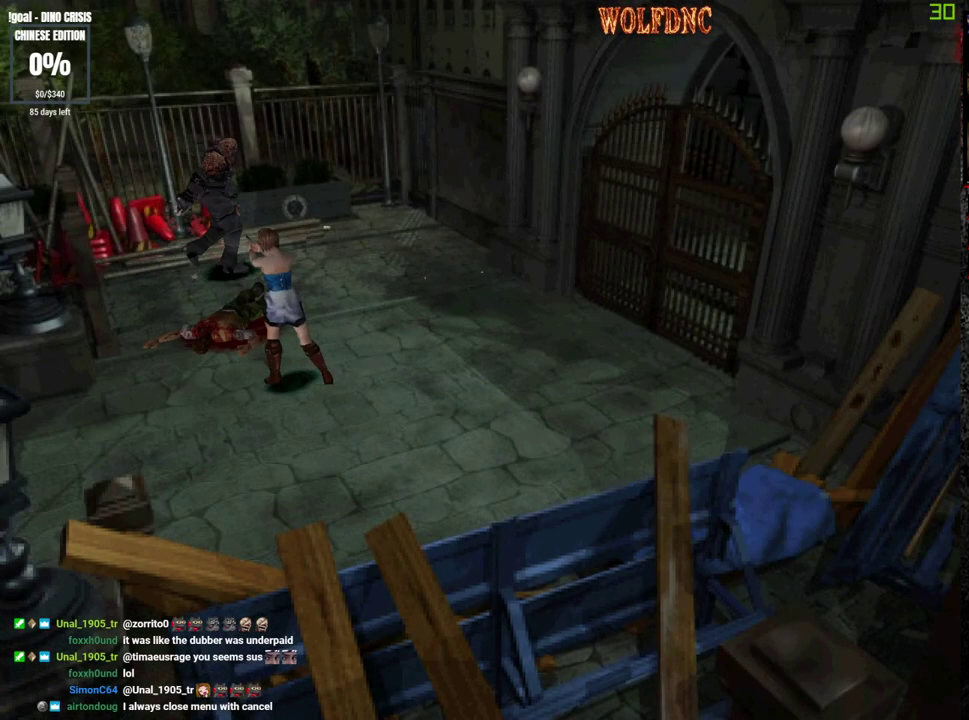
{"buttons": ["DPAD_DOWN", "DPAD_RIGHT"], "events": [[33, "CROSS", "up"], [450, "DPAD_RIGHT", "down"], [500, "DPAD_DOWN", "down"]]}
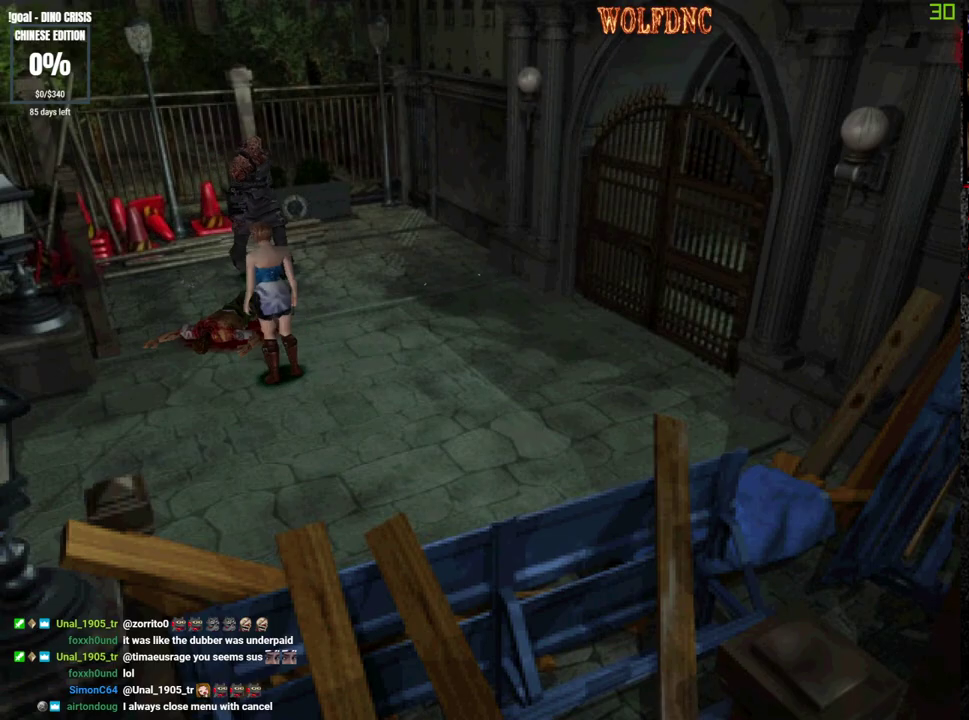
{"buttons": [], "events": [[133, "SQUARE", "down"], [233, "DPAD_DOWN", "up"], [233, "SQUARE", "up"], [417, "DPAD_RIGHT", "up"]]}
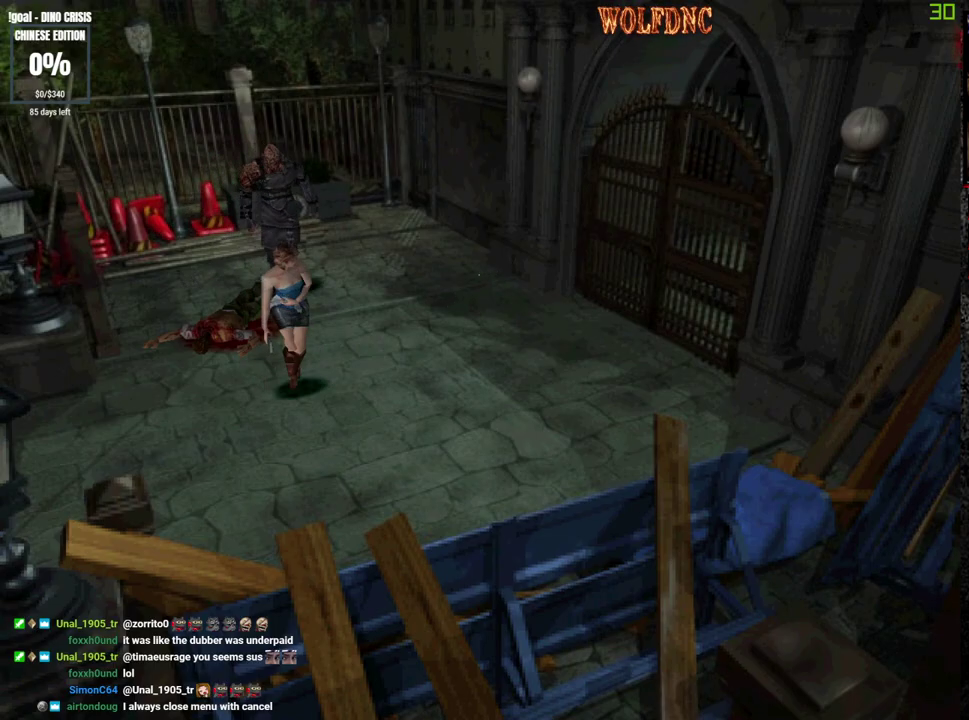
{"buttons": ["CIRCLE"], "events": [[483, "CIRCLE", "down"]]}
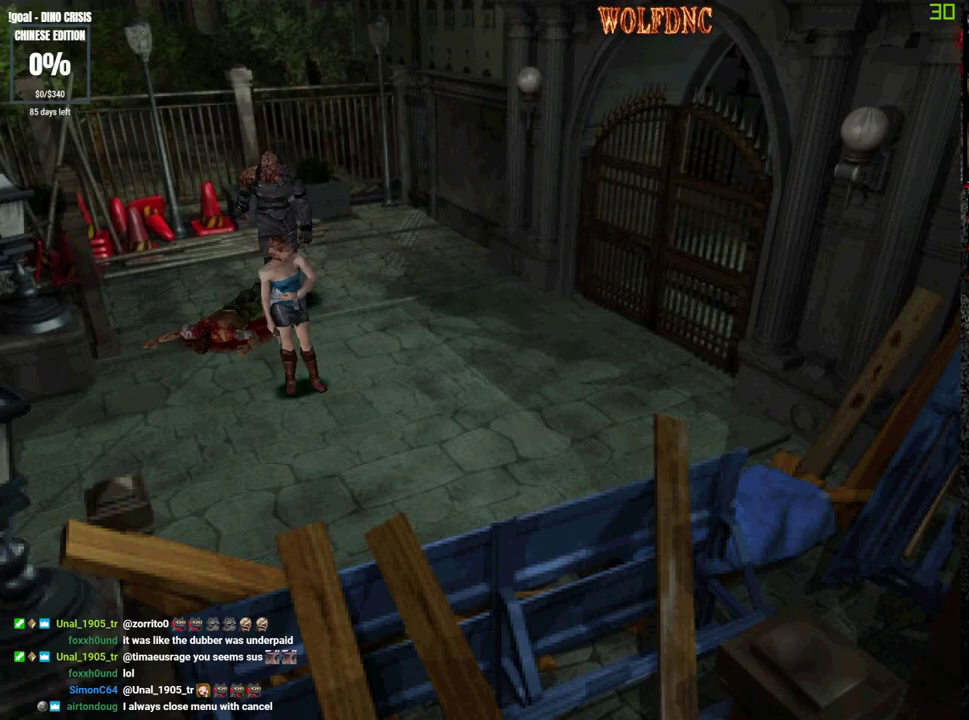
{"buttons": [], "events": [[217, "CIRCLE", "up"]]}
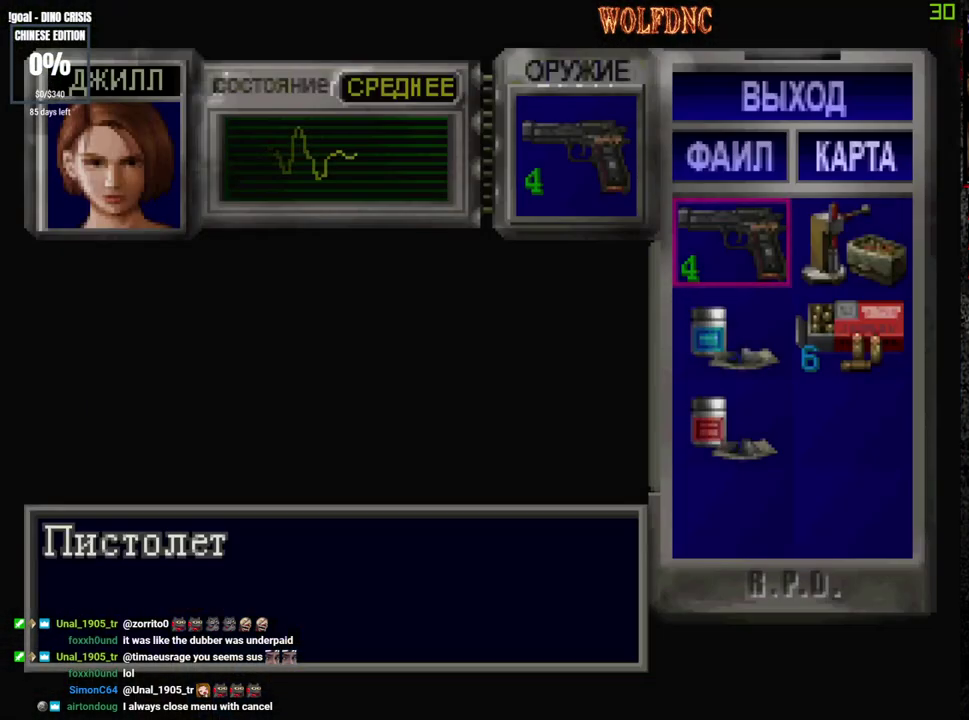
{"buttons": ["CROSS", "DPAD_DOWN", "DPAD_RIGHT"], "events": [[33, "CROSS", "down"], [183, "CROSS", "up"], [233, "DPAD_DOWN", "down"], [317, "CROSS", "down"], [317, "DPAD_DOWN", "up"], [367, "CROSS", "up"], [367, "DPAD_DOWN", "down"], [417, "DPAD_RIGHT", "down"], [467, "CROSS", "down"]]}
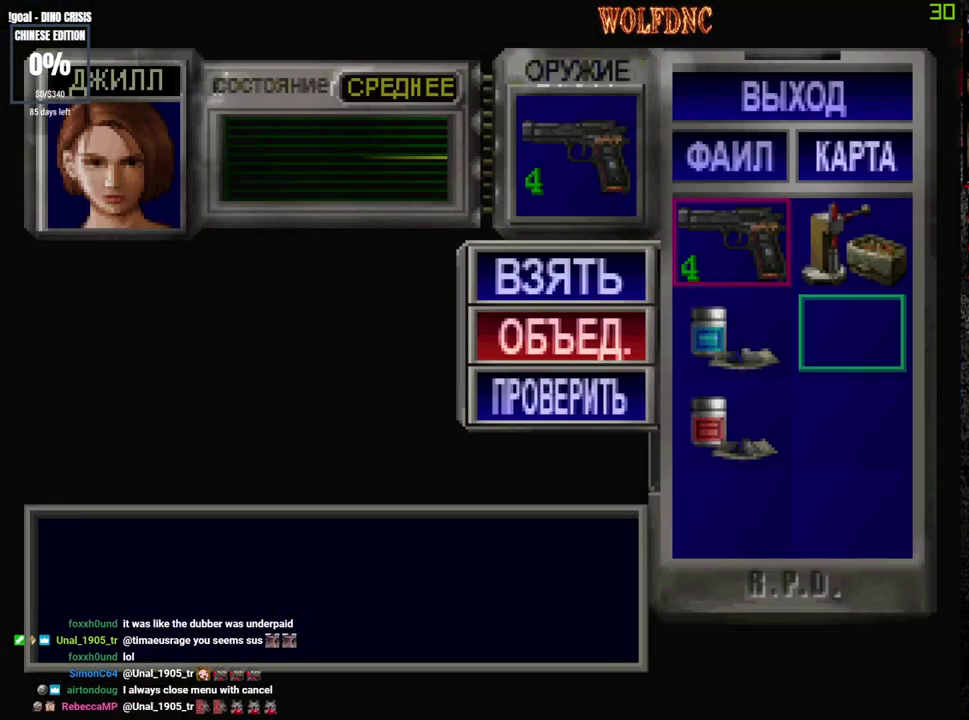
{"buttons": [], "events": [[50, "CROSS", "up"], [50, "DPAD_DOWN", "up"], [50, "DPAD_RIGHT", "up"], [383, "SQUARE", "down"], [483, "SQUARE", "up"]]}
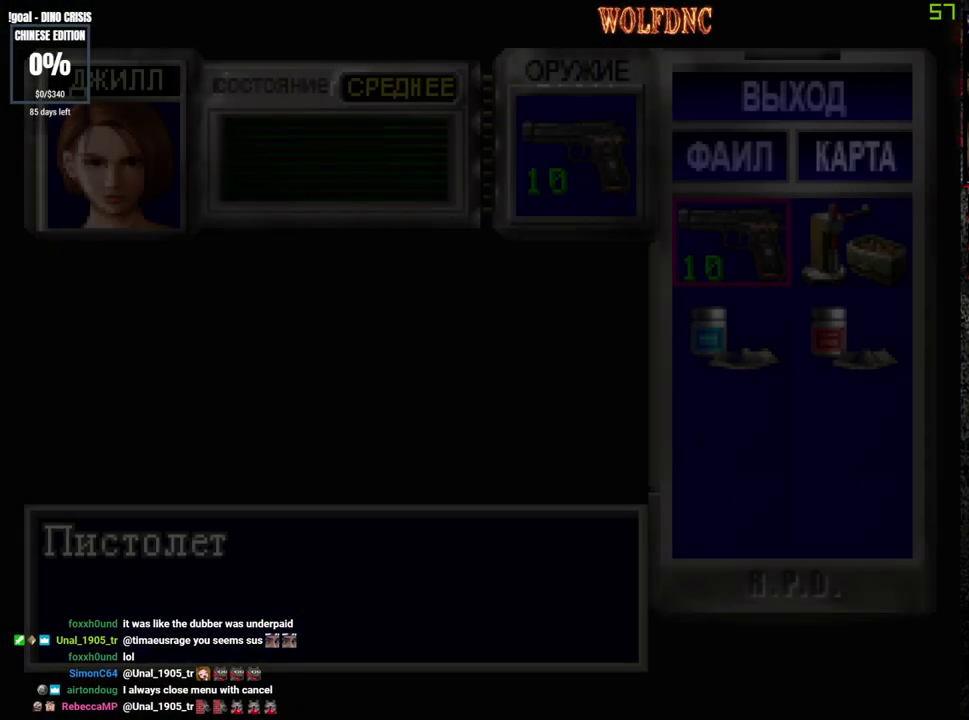
{"buttons": ["DPAD_UP"], "events": [[267, "DPAD_RIGHT", "down"], [267, "DPAD_UP", "down"], [400, "DPAD_RIGHT", "up"]]}
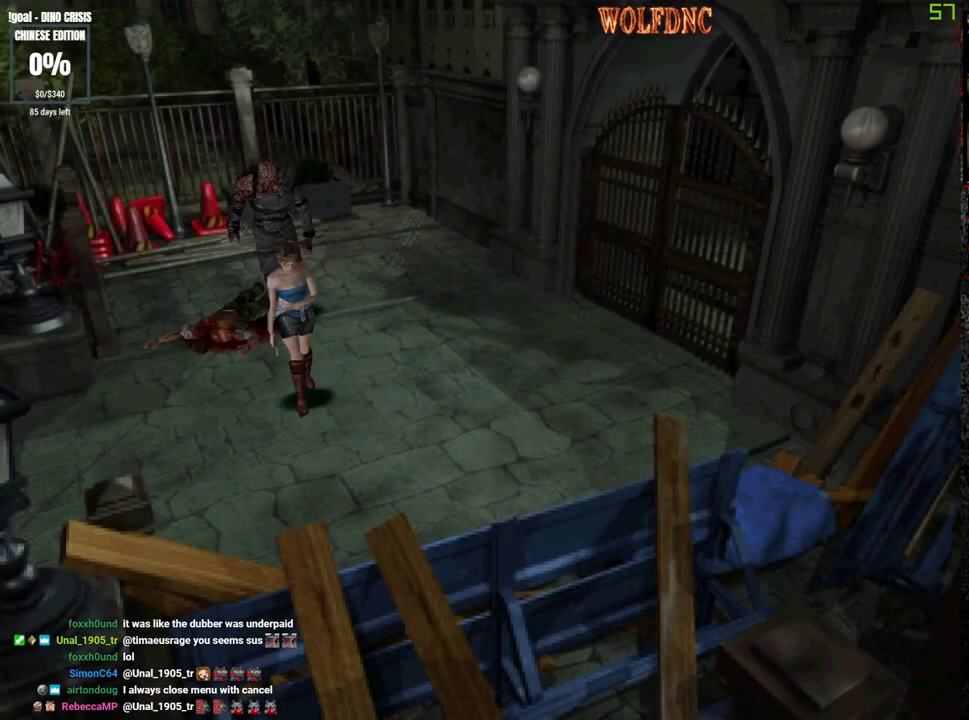
{"buttons": ["DPAD_UP"], "events": [[367, "SQUARE", "down"], [450, "SQUARE", "up"]]}
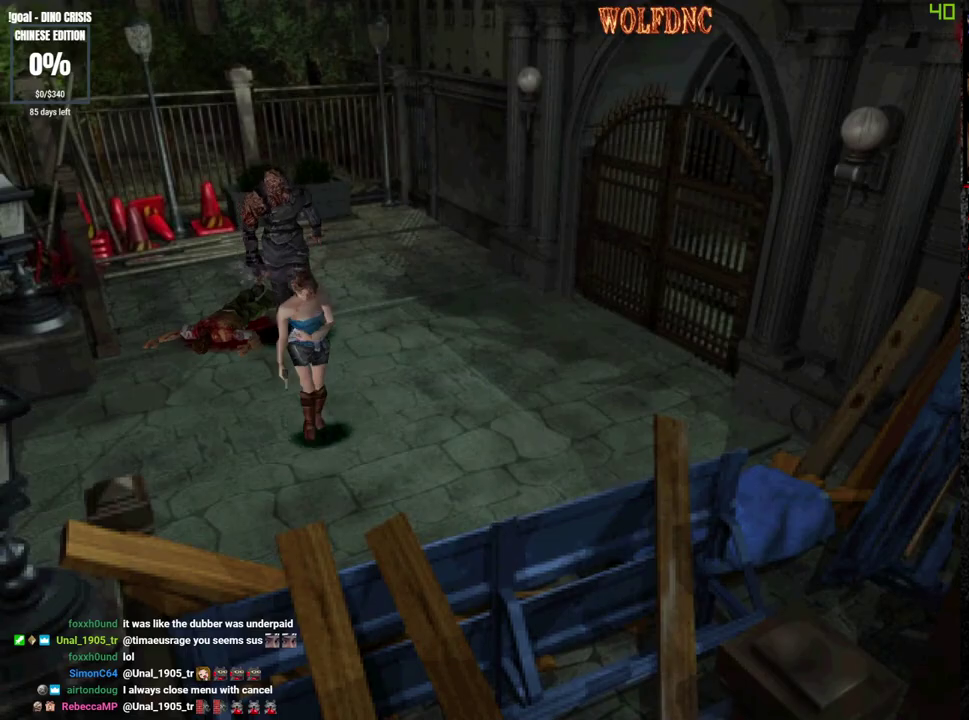
{"buttons": [], "events": [[50, "DPAD_RIGHT", "down"], [283, "DPAD_UP", "up"], [433, "DPAD_RIGHT", "up"]]}
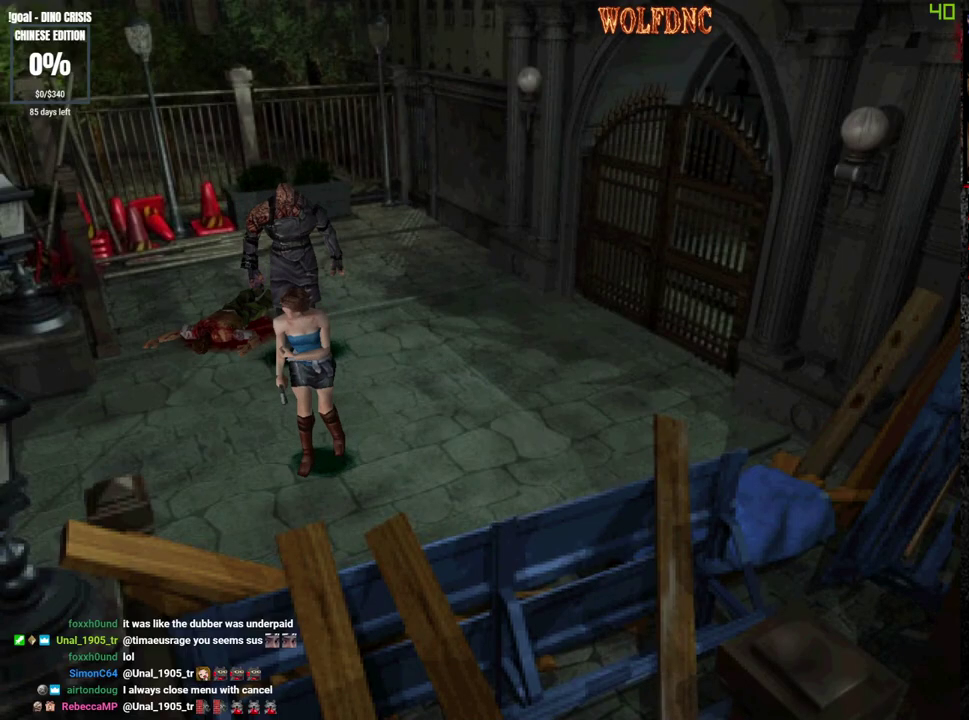
{"buttons": ["SQUARE", "DPAD_UP", "DPAD_RIGHT"], "events": [[117, "DPAD_UP", "down"], [167, "DPAD_LEFT", "down"], [167, "SQUARE", "down"], [300, "DPAD_LEFT", "up"], [350, "DPAD_RIGHT", "down"]]}
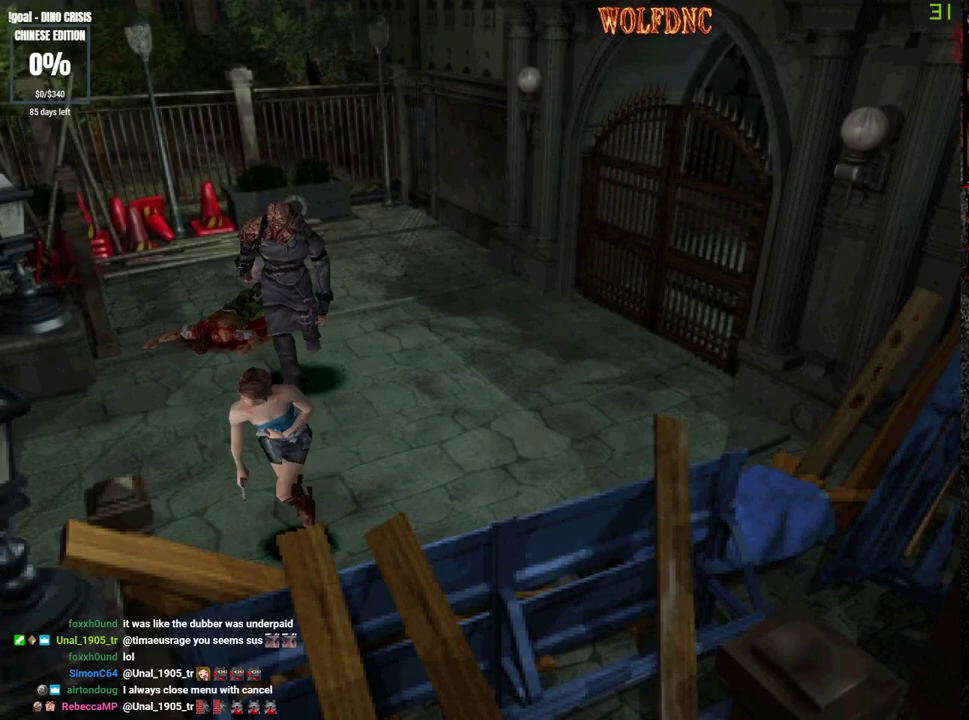
{"buttons": ["DPAD_RIGHT"], "events": [[183, "DPAD_UP", "up"], [233, "SQUARE", "up"]]}
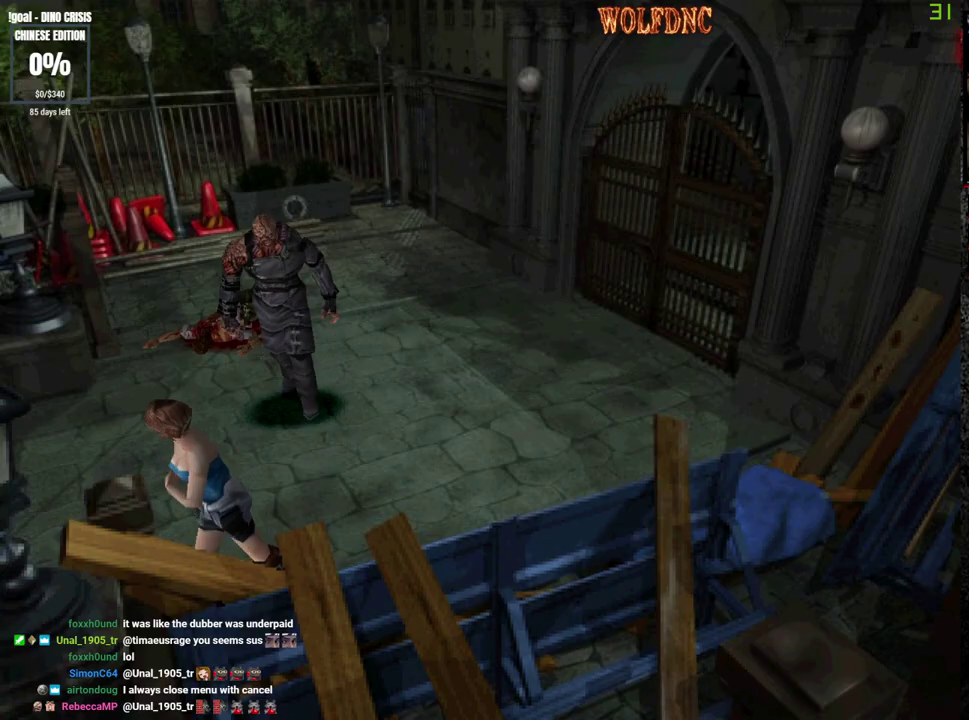
{"buttons": ["SQUARE", "DPAD_UP", "DPAD_RIGHT"], "events": [[333, "DPAD_UP", "down"], [383, "SQUARE", "down"]]}
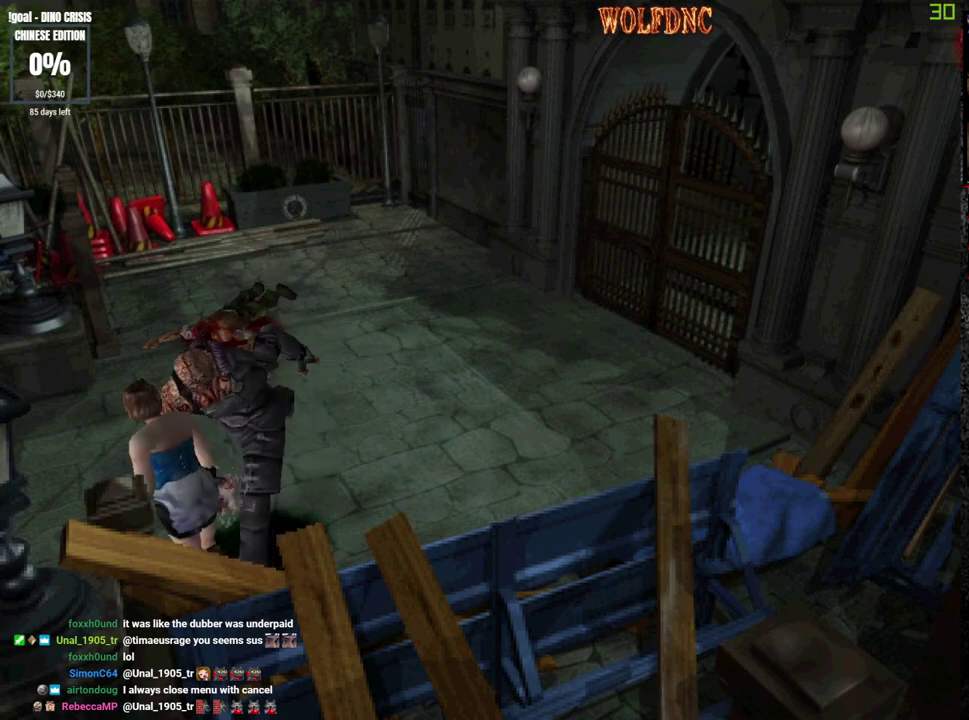
{"buttons": ["SQUARE", "DPAD_UP"], "events": [[17, "DPAD_RIGHT", "up"], [117, "DPAD_RIGHT", "down"], [450, "DPAD_RIGHT", "up"]]}
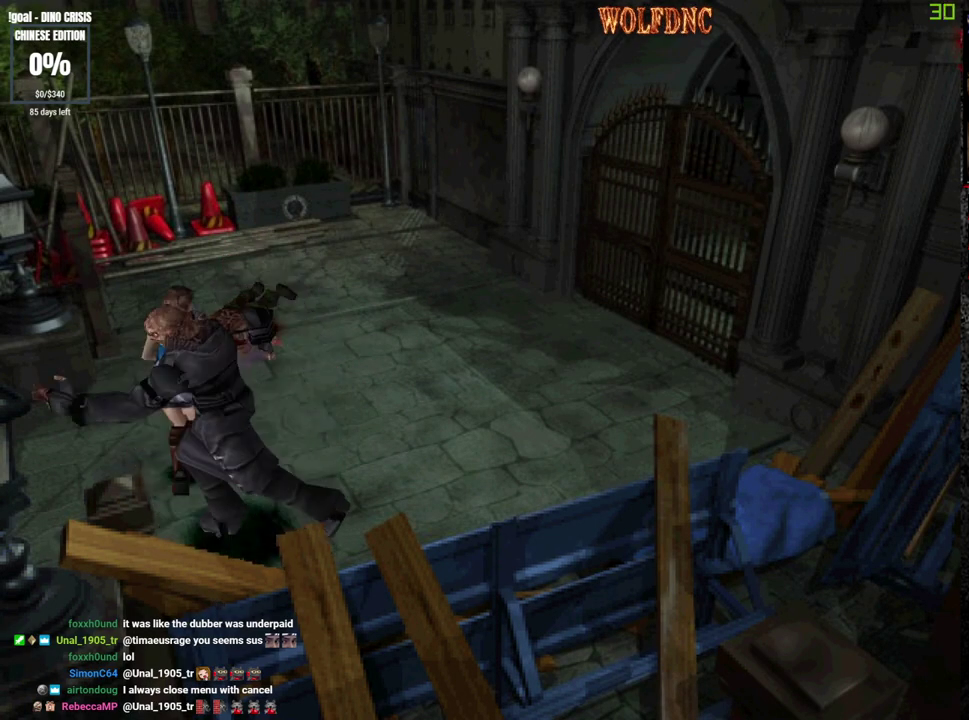
{"buttons": ["SQUARE", "DPAD_UP"], "events": [[50, "DPAD_LEFT", "down"], [467, "DPAD_LEFT", "up"]]}
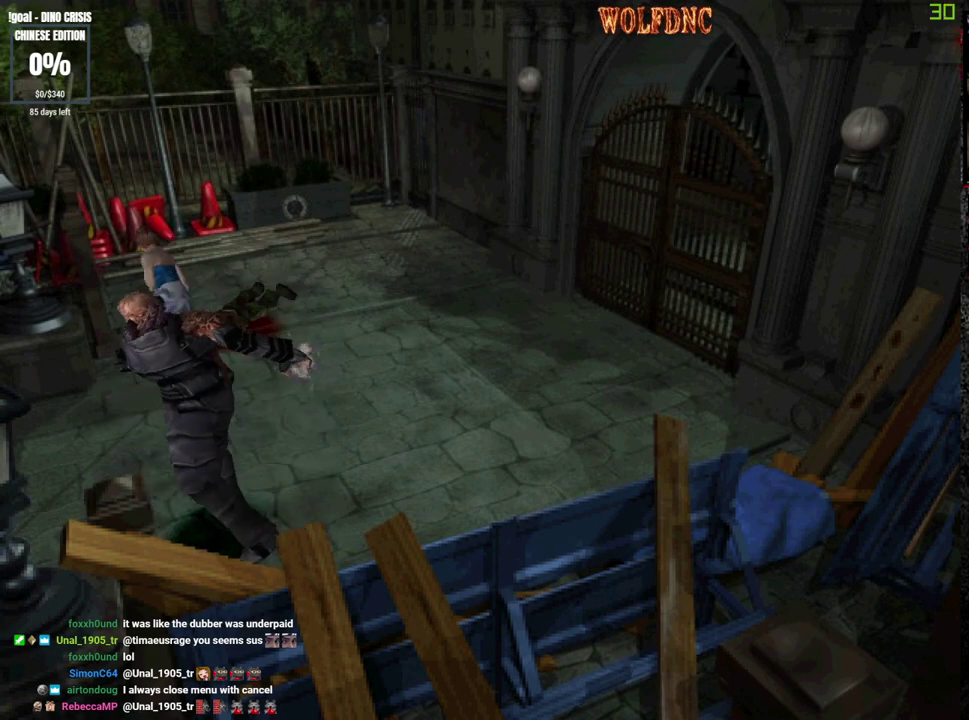
{"buttons": ["SQUARE", "R1", "DPAD_UP", "DPAD_LEFT"], "events": [[200, "DPAD_LEFT", "down"], [283, "DPAD_LEFT", "up"], [433, "DPAD_LEFT", "down"], [483, "R1", "down"]]}